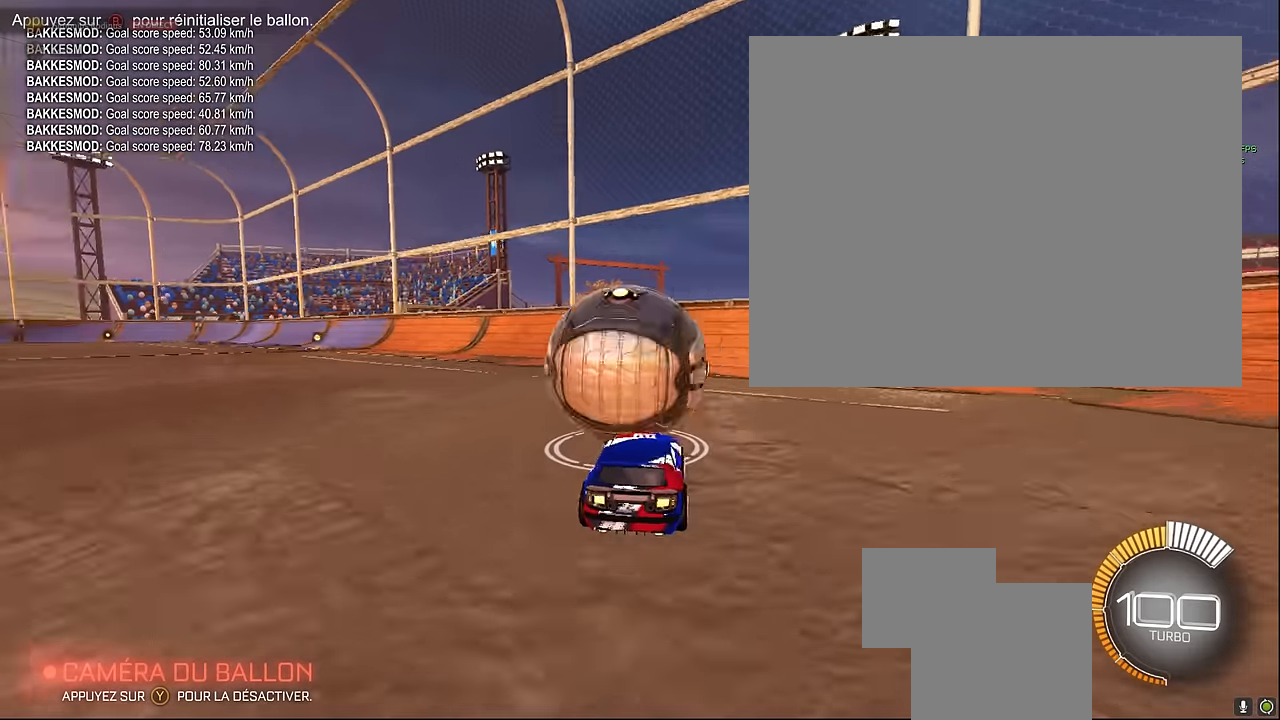
Gameplay with a controller (Xbox layout); each line is a JSON object with the inputs held at the frame after it. "events" lists button and stick changes between this image and that frame as [ms after this image, input, new state], when the widget could be followed in between. Not read: DPAD_DOWN DPAD_LEFT DPAD_RIGHT DPAD_UP L3 R3 SELECT START right_stick.
{"buttons": [], "left_stick": "center", "events": [[417, "R2", "up"]]}
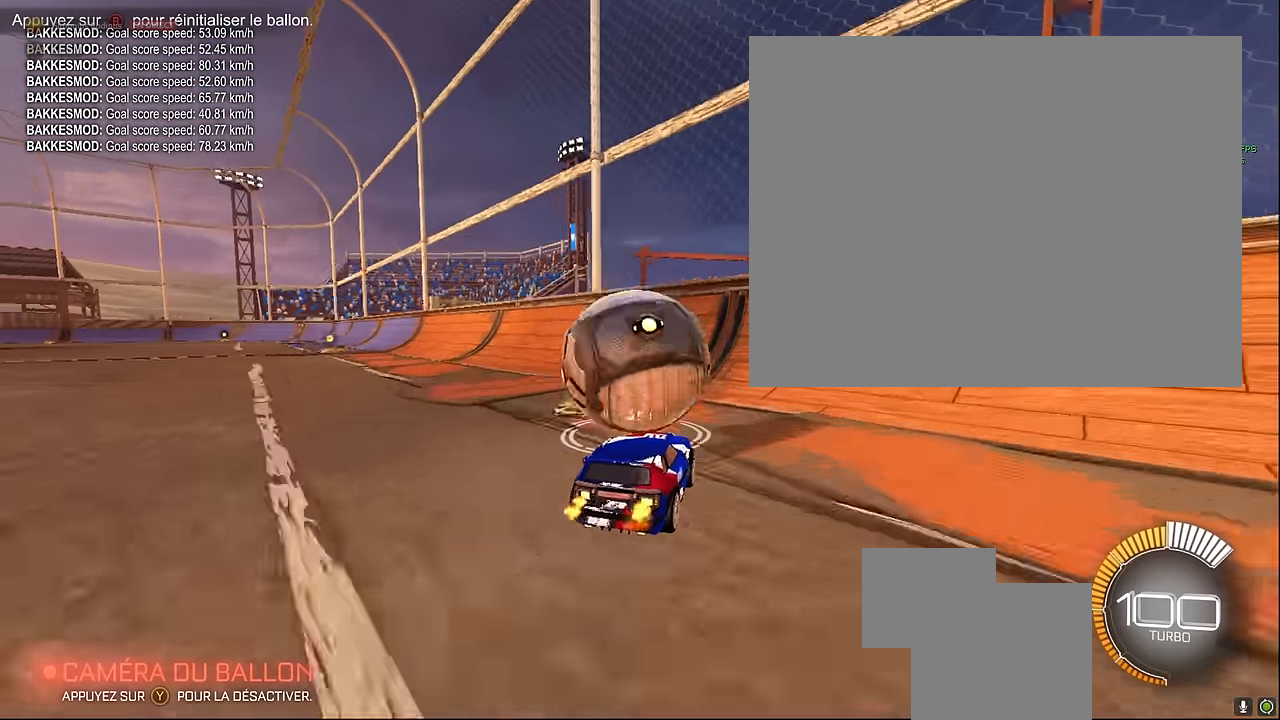
{"buttons": ["L1", "R2"], "left_stick": "left", "events": [[208, "R2", "down"], [375, "L1", "down"], [458, "left_stick", "left"]]}
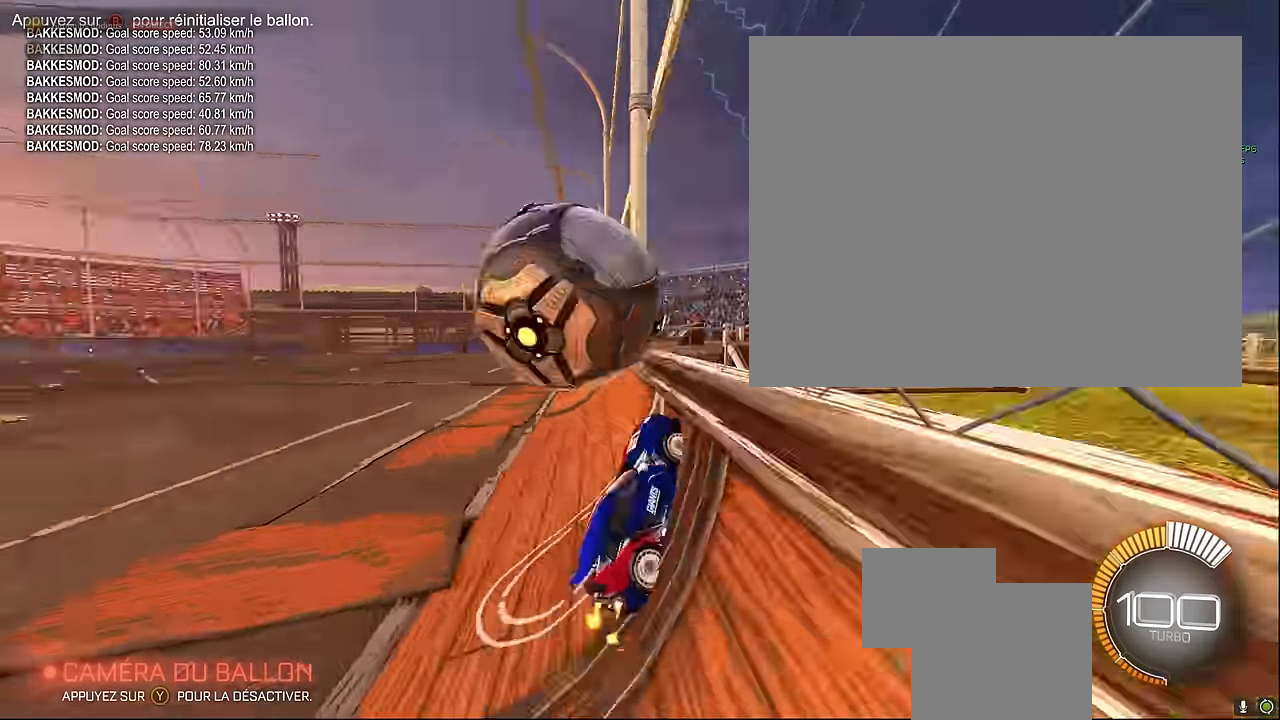
{"buttons": ["X", "R2"], "left_stick": "center", "events": [[125, "L1", "up"], [208, "A", "down"], [208, "left_stick", "down"], [250, "X", "down"], [292, "left_stick", "down-right"], [333, "A", "up"], [500, "left_stick", "center"]]}
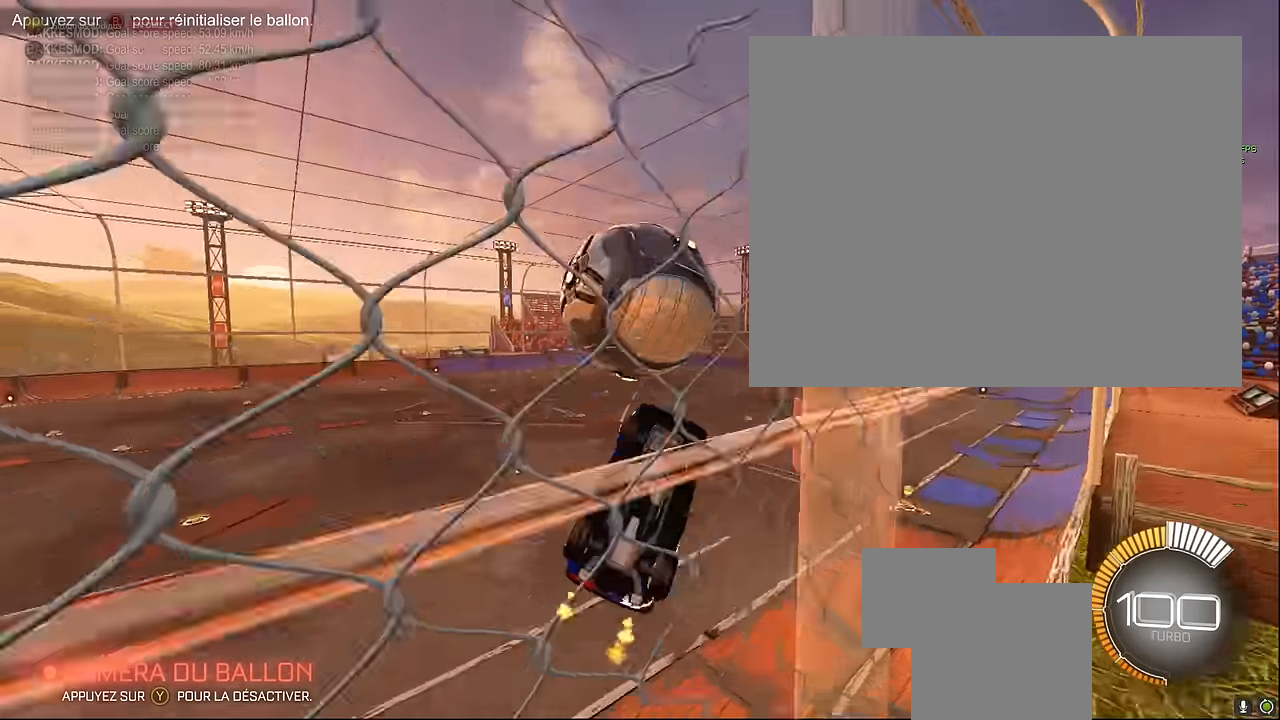
{"buttons": ["X", "L1", "R2"], "left_stick": "left", "events": [[125, "left_stick", "down"], [250, "left_stick", "up"], [375, "L1", "down"], [458, "left_stick", "left"]]}
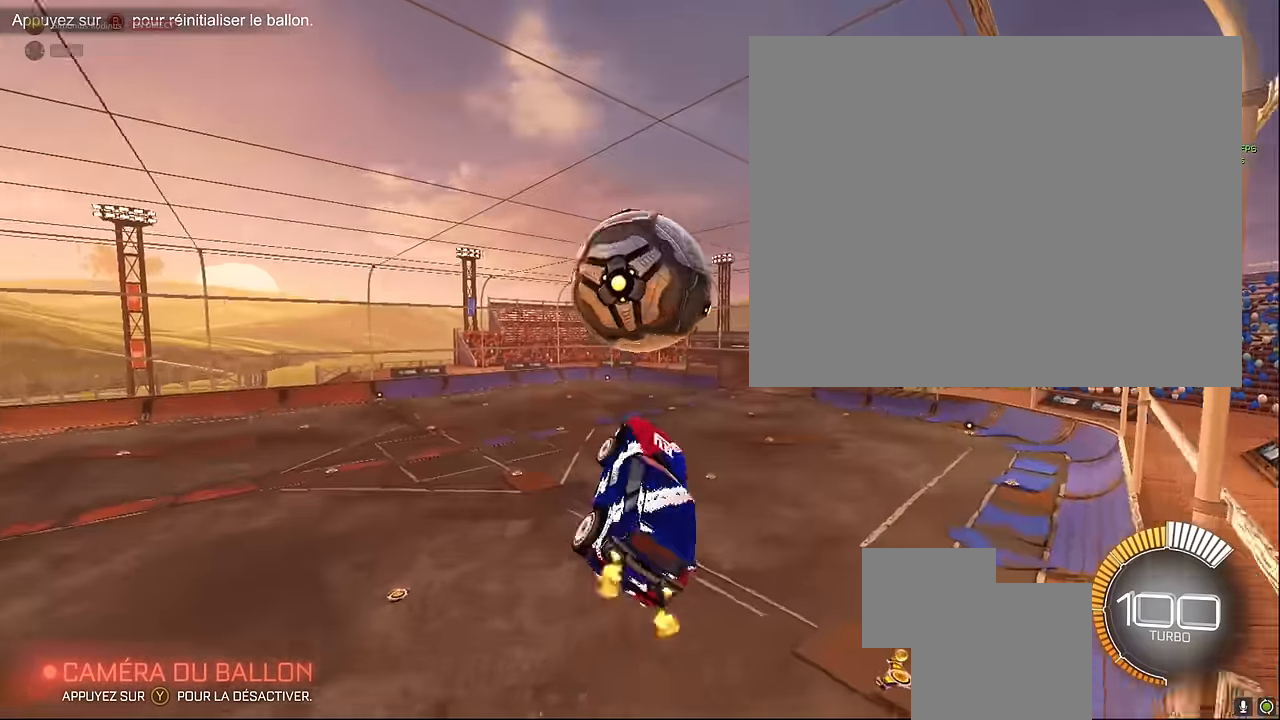
{"buttons": ["X", "L1", "R2"], "left_stick": "up", "events": [[42, "L1", "up"], [83, "left_stick", "down"], [250, "L1", "down"], [333, "left_stick", "up-left"], [417, "left_stick", "up"]]}
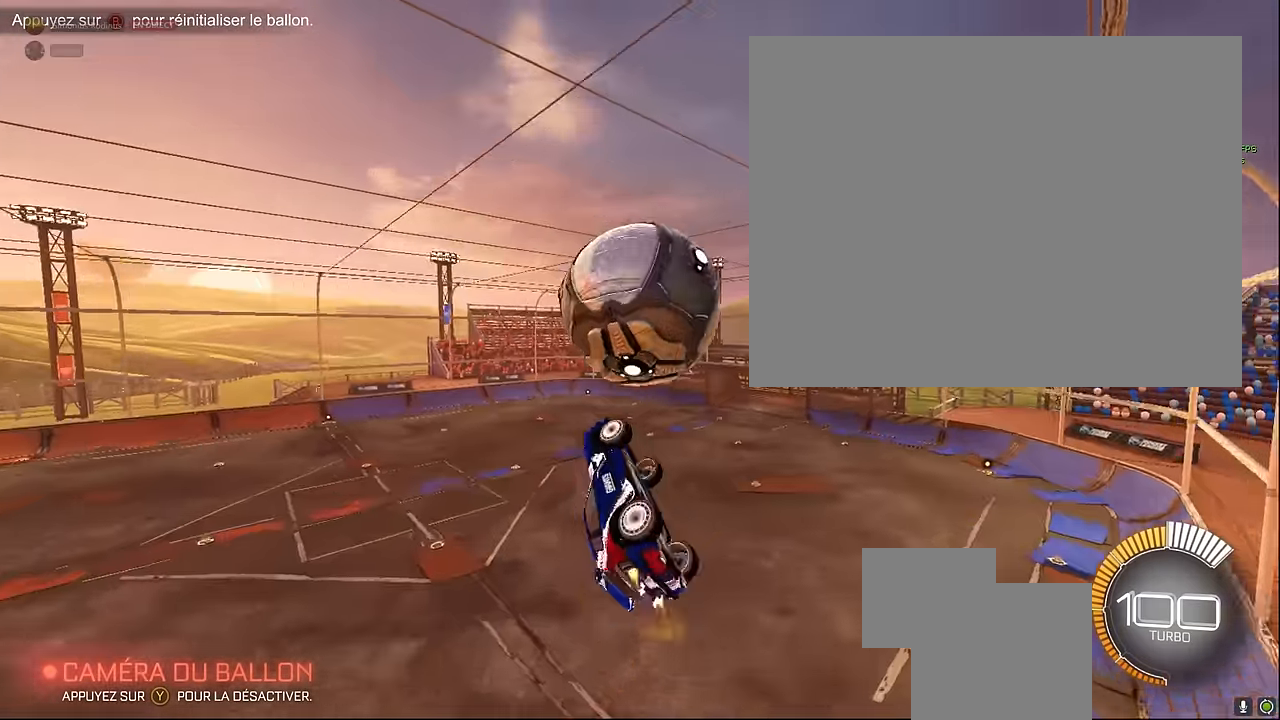
{"buttons": ["X", "R2"], "left_stick": "down", "events": [[167, "L1", "up"], [167, "left_stick", "down"]]}
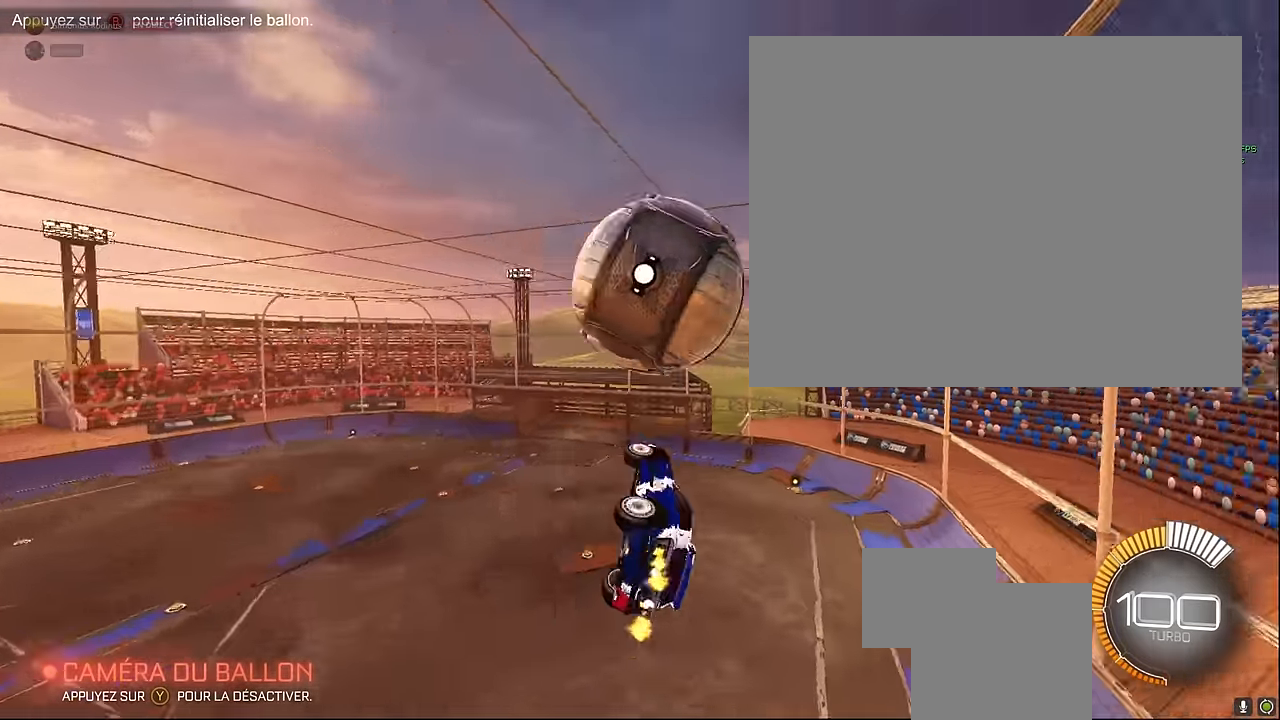
{"buttons": ["X", "R2"], "left_stick": "right", "events": [[125, "left_stick", "down-right"], [375, "left_stick", "right"]]}
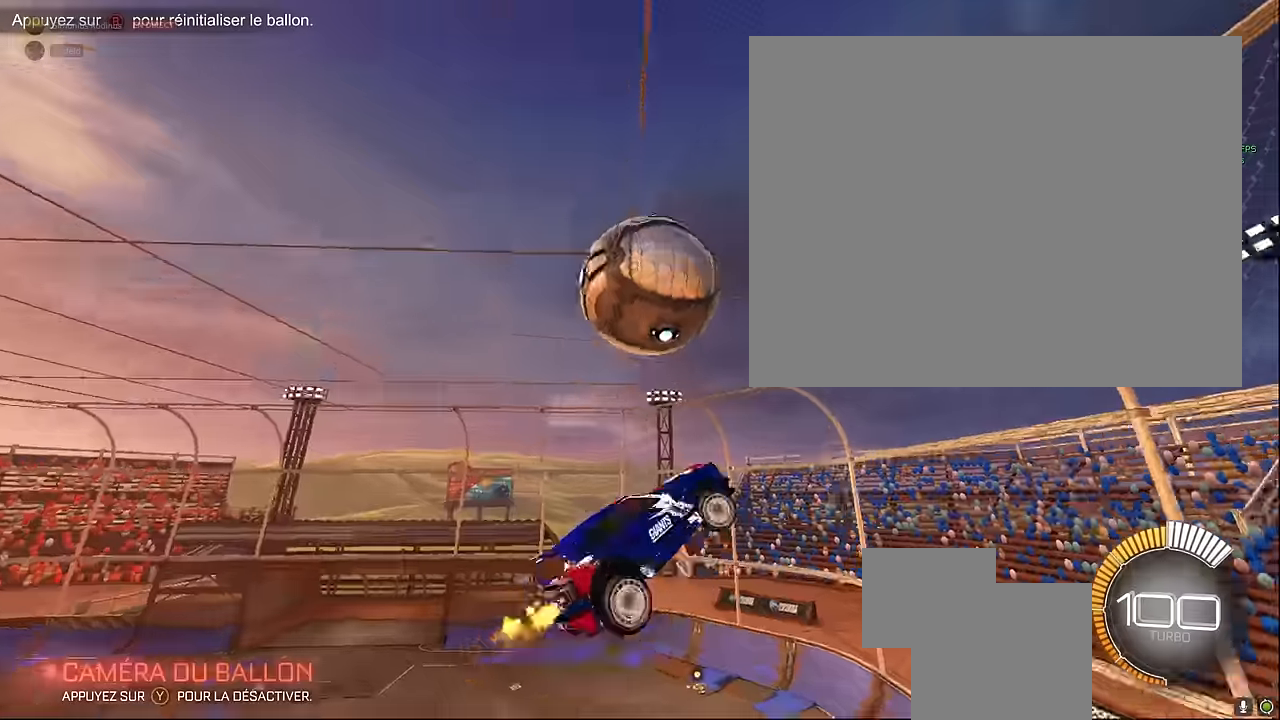
{"buttons": ["X", "R2"], "left_stick": "left", "events": [[83, "left_stick", "center"], [167, "left_stick", "down-right"], [250, "L1", "down"], [417, "L1", "up"], [458, "left_stick", "left"]]}
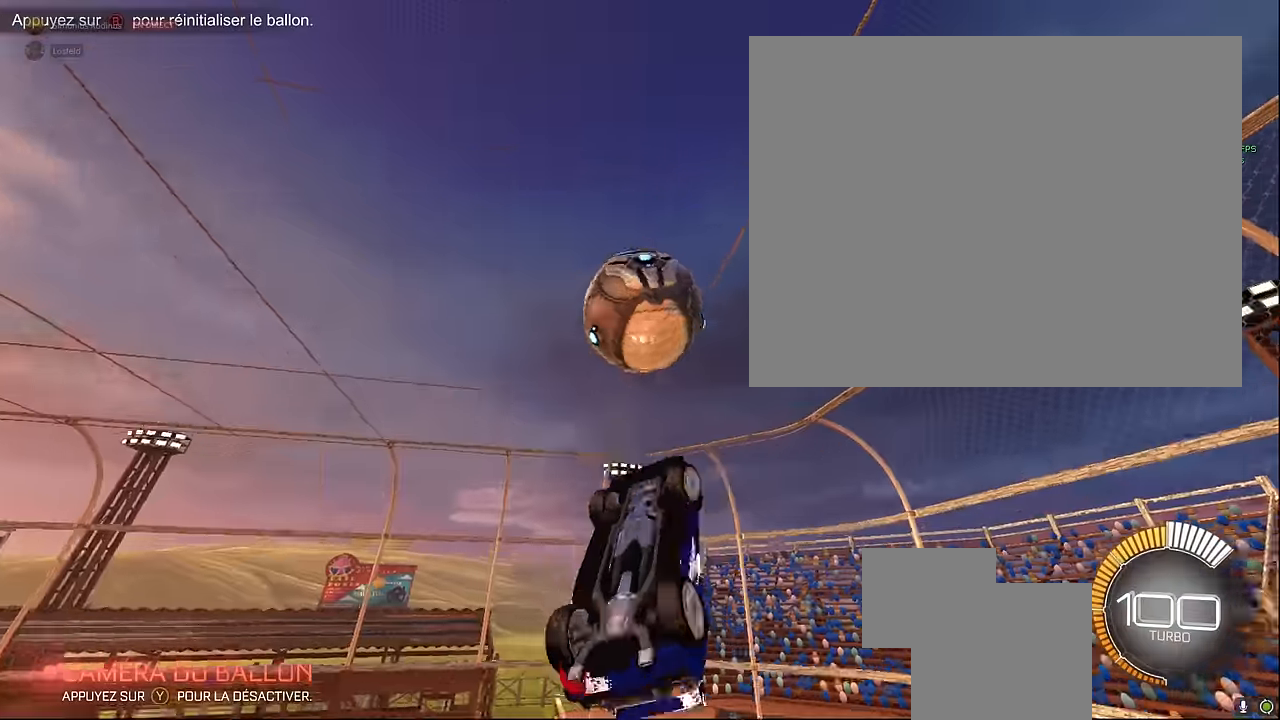
{"buttons": ["X", "L1", "R2"], "left_stick": "left", "events": [[208, "left_stick", "down-right"], [333, "L1", "down"], [458, "left_stick", "left"]]}
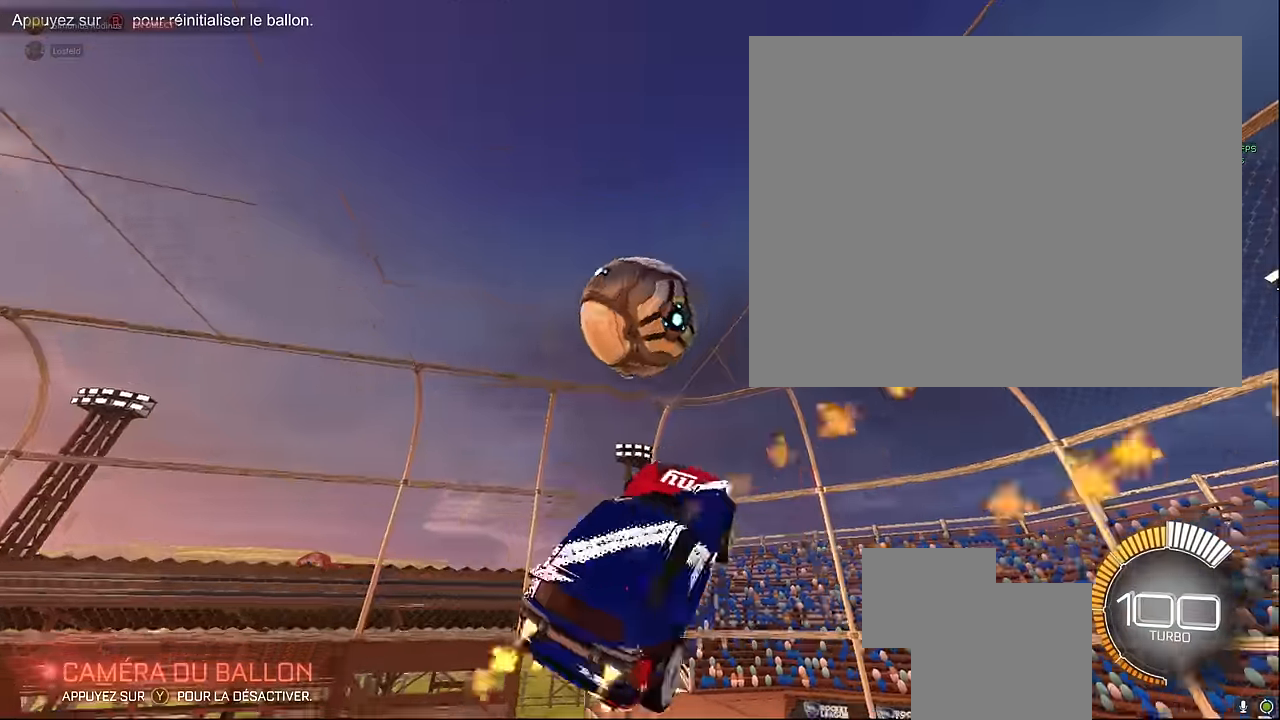
{"buttons": ["L1", "R2"], "left_stick": "down-right", "events": [[125, "left_stick", "down"], [167, "L1", "up"], [333, "L1", "down"], [333, "left_stick", "down-right"], [500, "X", "up"]]}
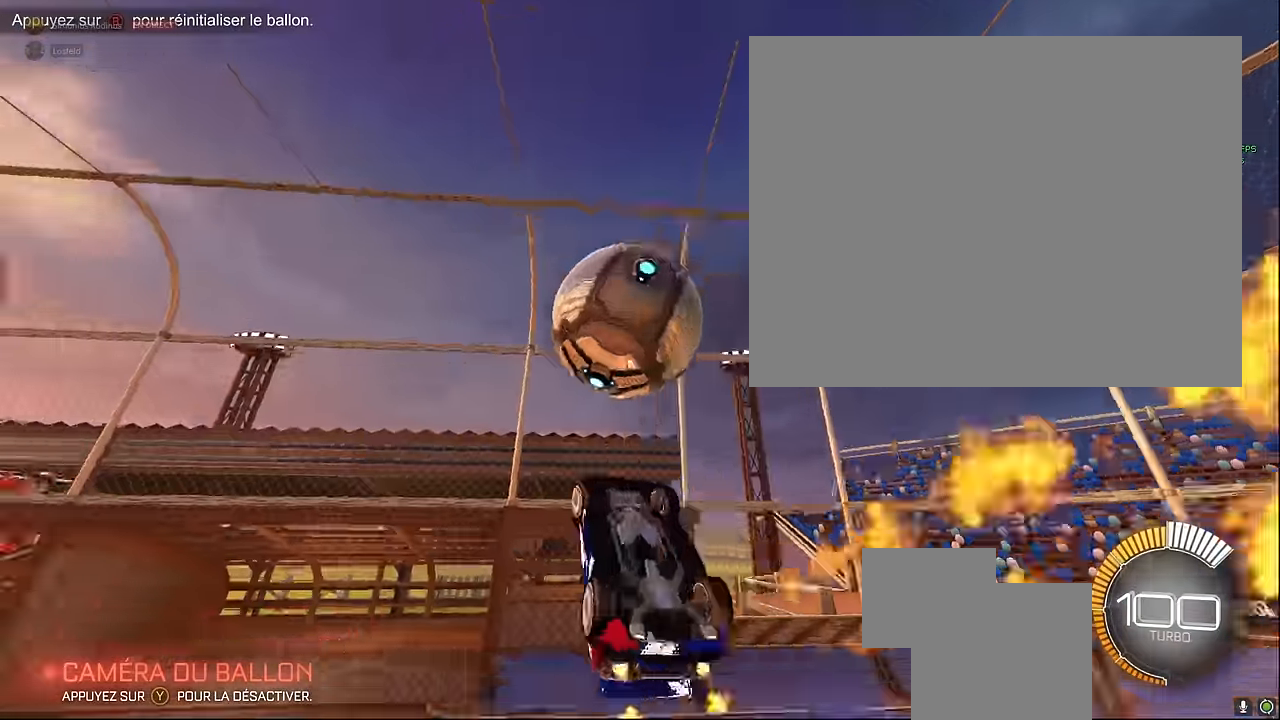
{"buttons": ["A", "R2"], "left_stick": "up", "events": [[125, "R1", "down"], [125, "left_stick", "down"], [250, "L1", "up"], [250, "R1", "up"], [250, "left_stick", "center"], [333, "left_stick", "up"], [500, "A", "down"]]}
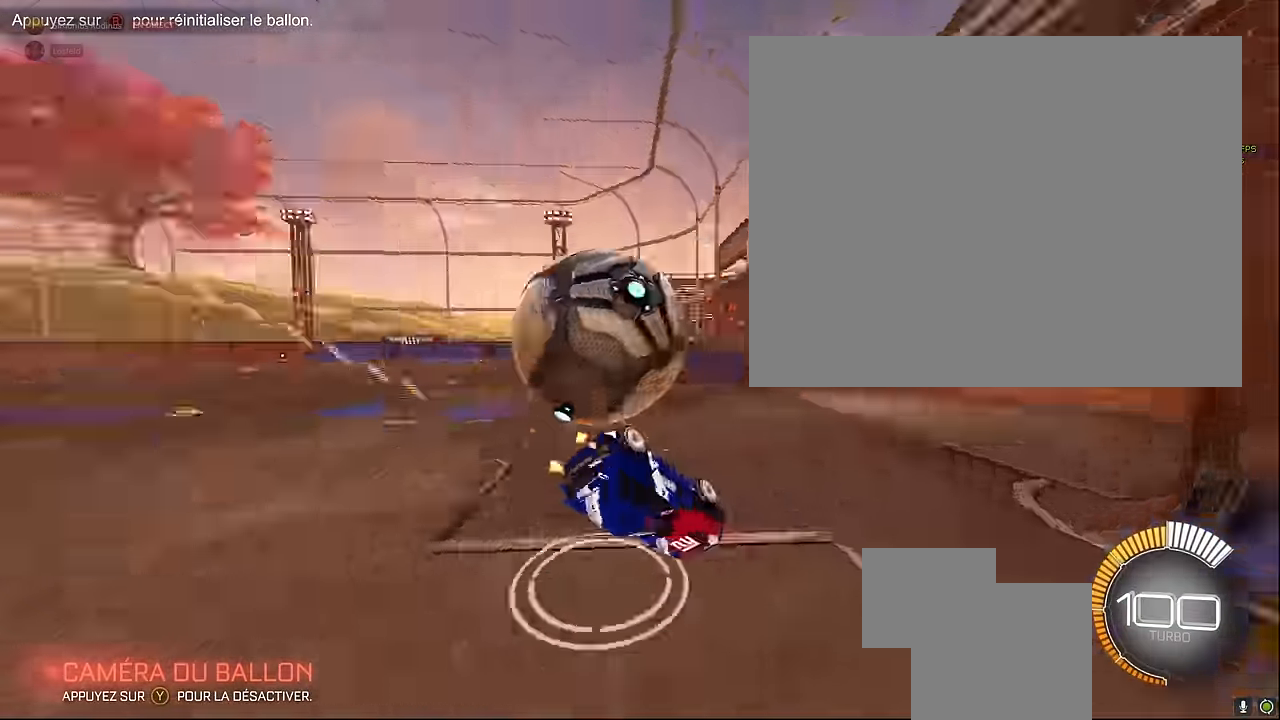
{"buttons": ["X", "R2"], "left_stick": "center", "events": [[83, "A", "up"], [208, "A", "down"], [292, "A", "up"], [417, "left_stick", "center"], [500, "X", "down"]]}
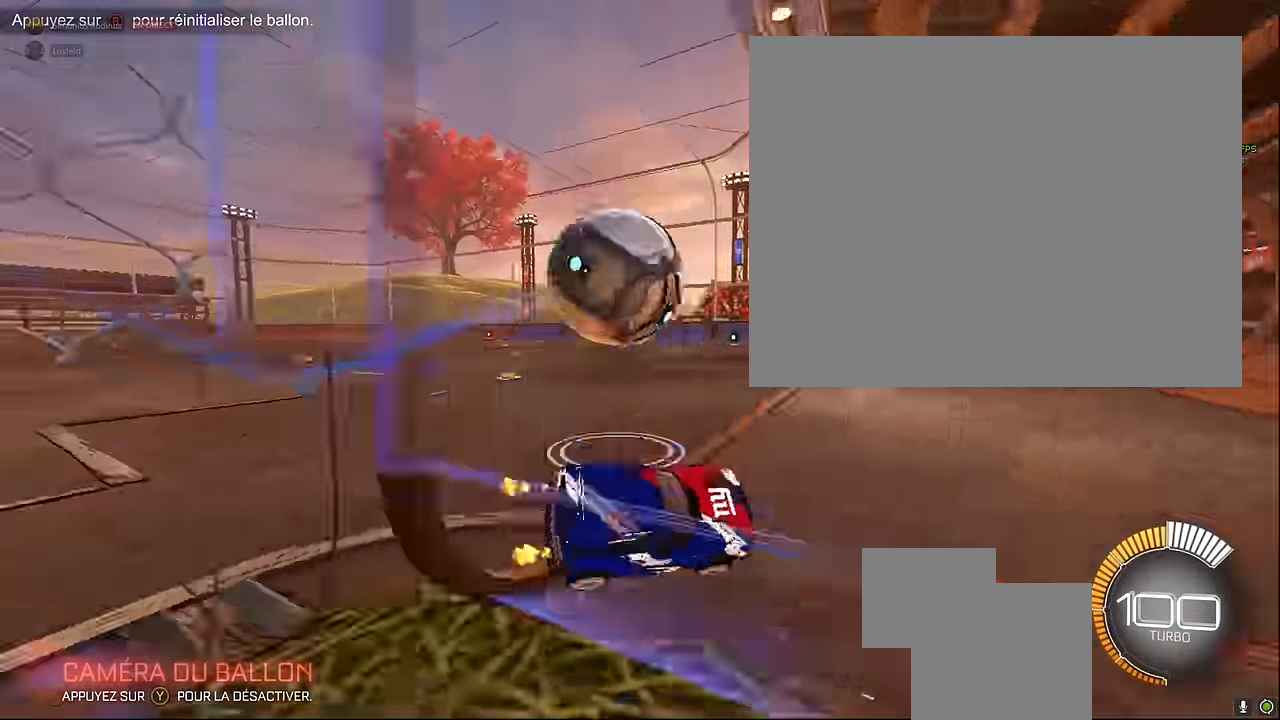
{"buttons": ["R2"], "left_stick": "left", "events": [[42, "left_stick", "left"], [167, "X", "up"], [292, "left_stick", "down-left"], [417, "left_stick", "left"]]}
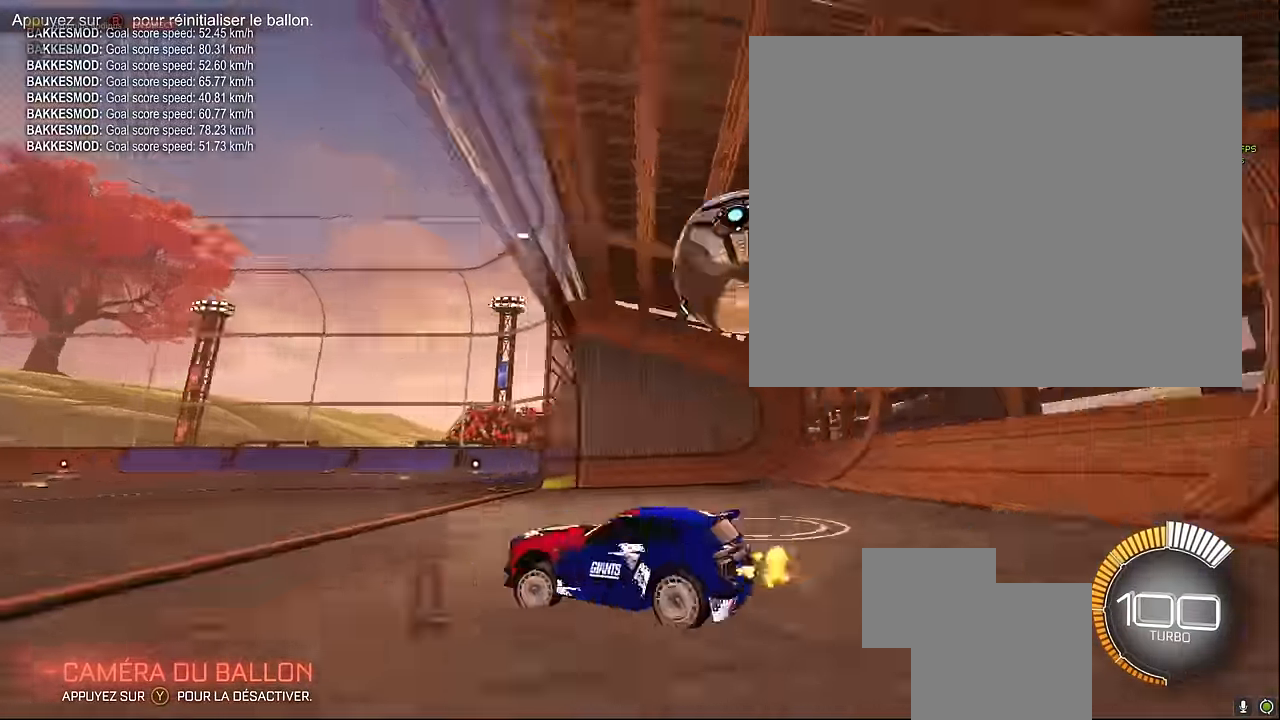
{"buttons": ["L1", "R2"], "left_stick": "right", "events": [[83, "L1", "down"], [83, "left_stick", "center"], [167, "left_stick", "right"]]}
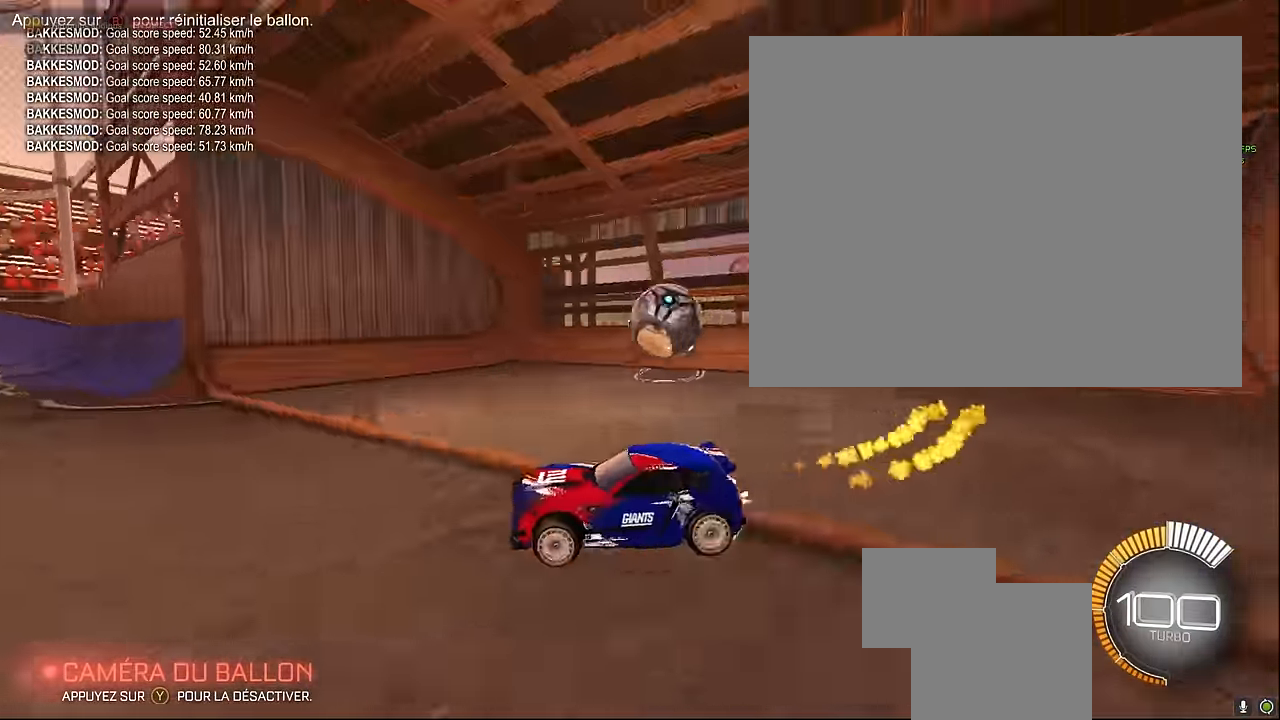
{"buttons": [], "left_stick": "center", "events": [[83, "L1", "up"], [83, "left_stick", "center"], [250, "R2", "up"]]}
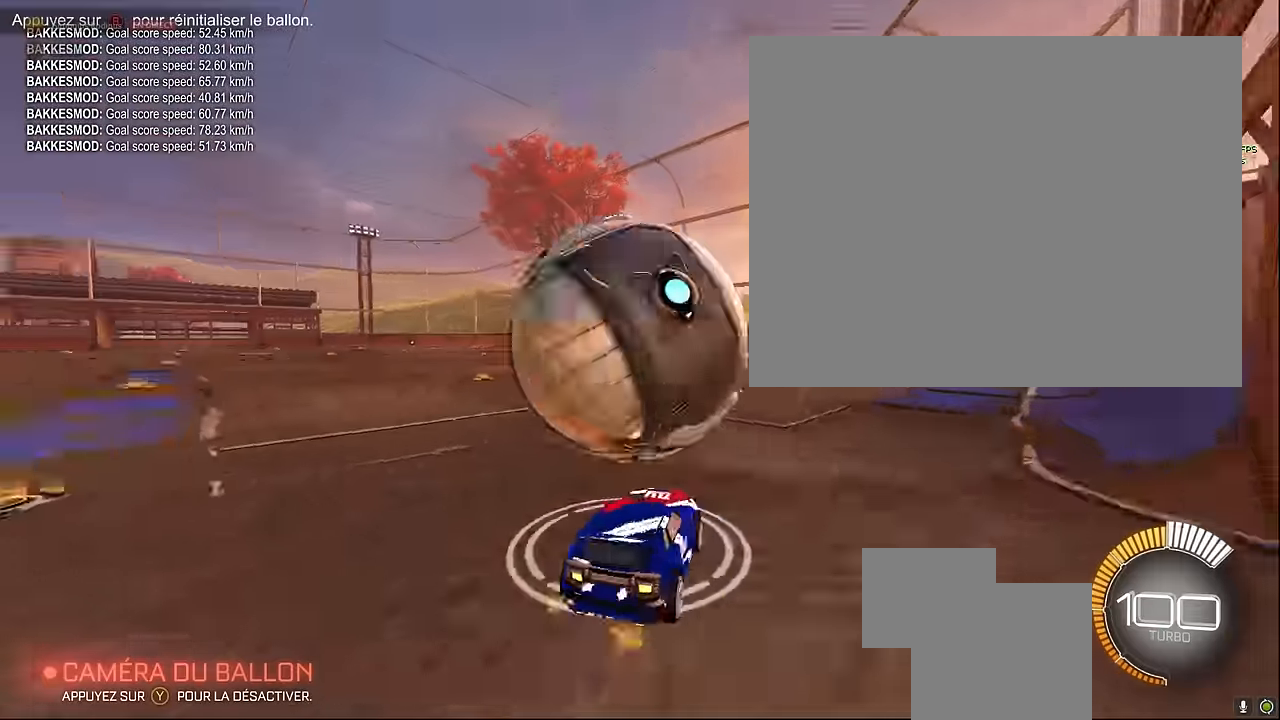
{"buttons": ["L1", "R2"], "left_stick": "center", "events": [[42, "left_stick", "left"], [125, "R2", "down"], [167, "left_stick", "center"], [333, "L1", "down"]]}
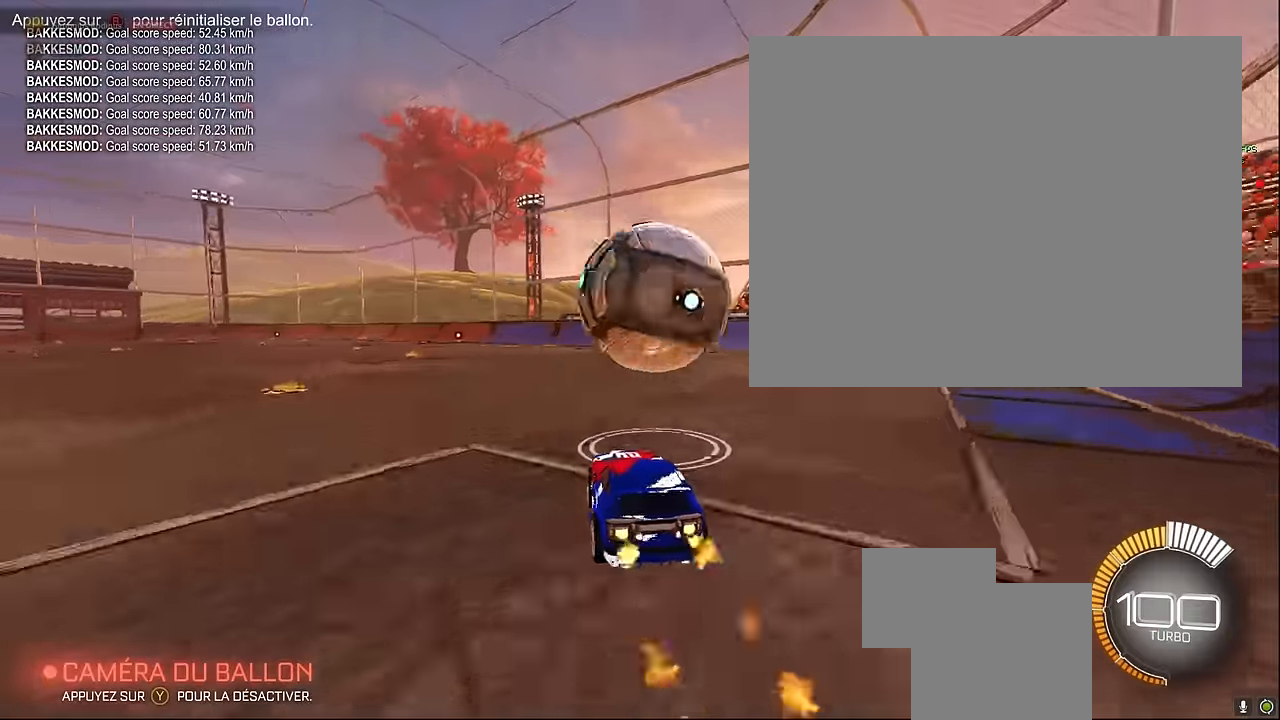
{"buttons": ["R2"], "left_stick": "center", "events": [[167, "left_stick", "right"], [292, "left_stick", "center"], [333, "L1", "up"]]}
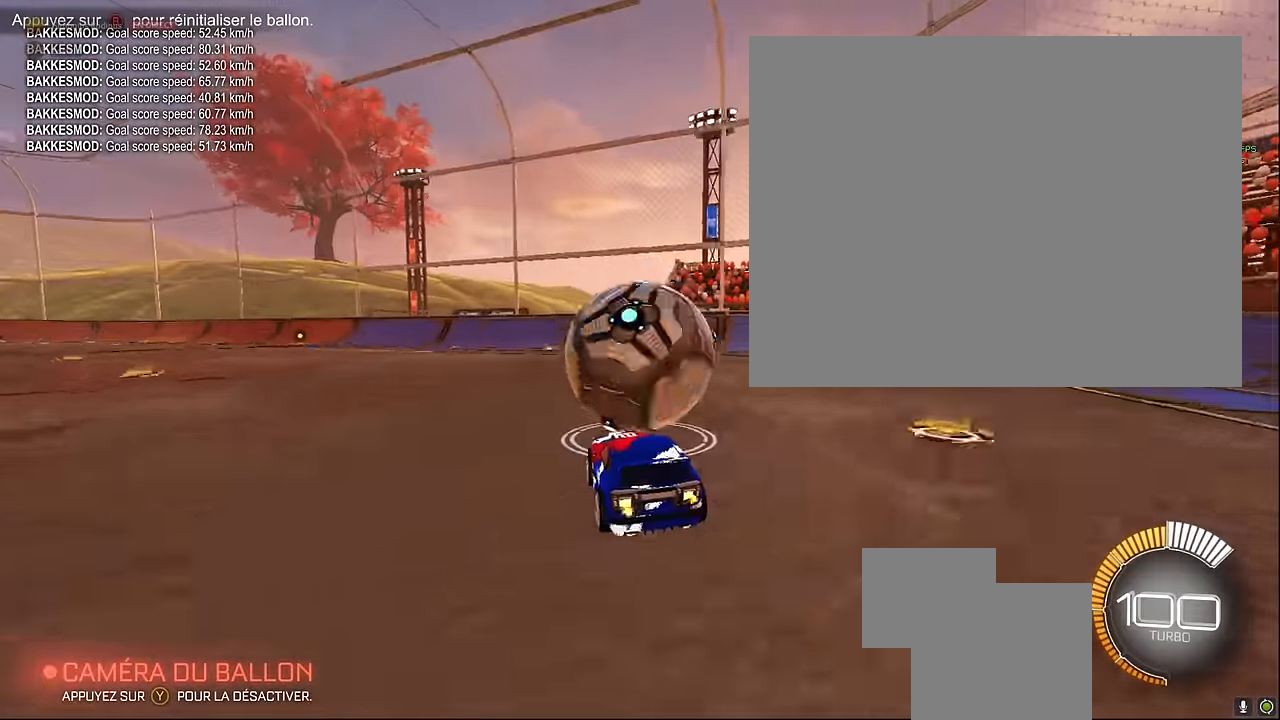
{"buttons": ["L1", "R2"], "left_stick": "center", "events": [[333, "L1", "down"]]}
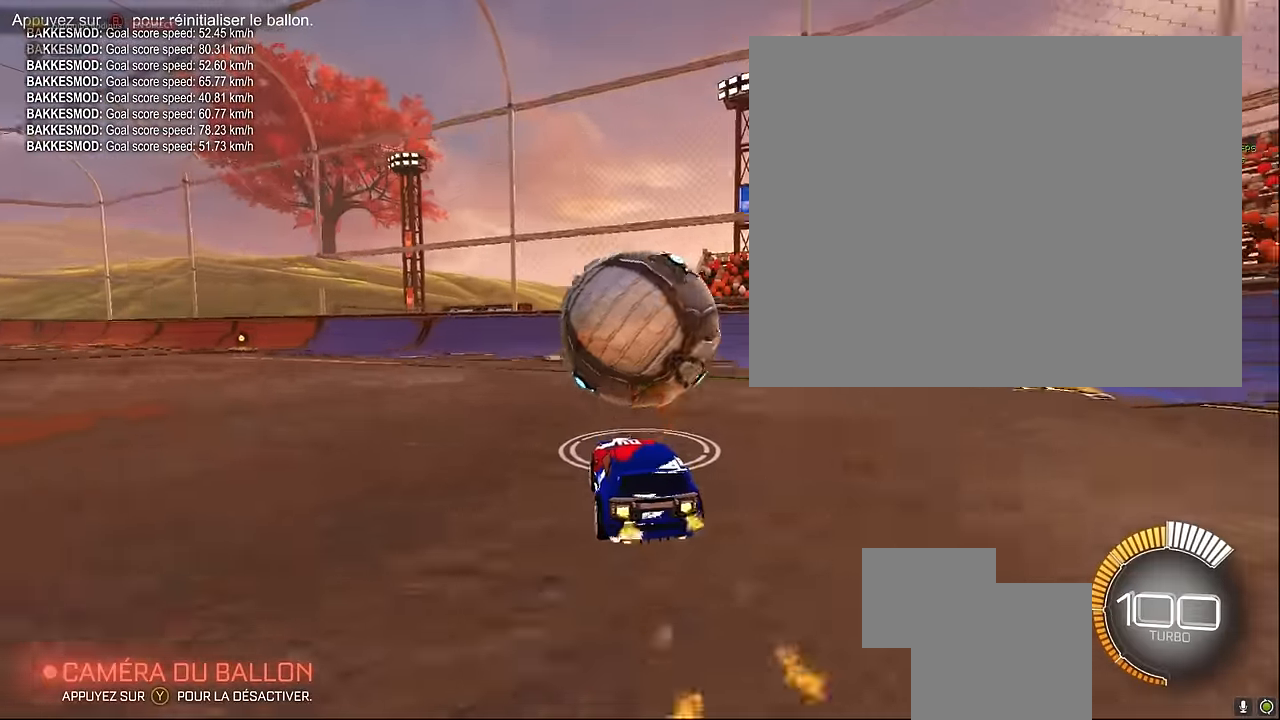
{"buttons": ["R2"], "left_stick": "center", "events": [[167, "L1", "up"]]}
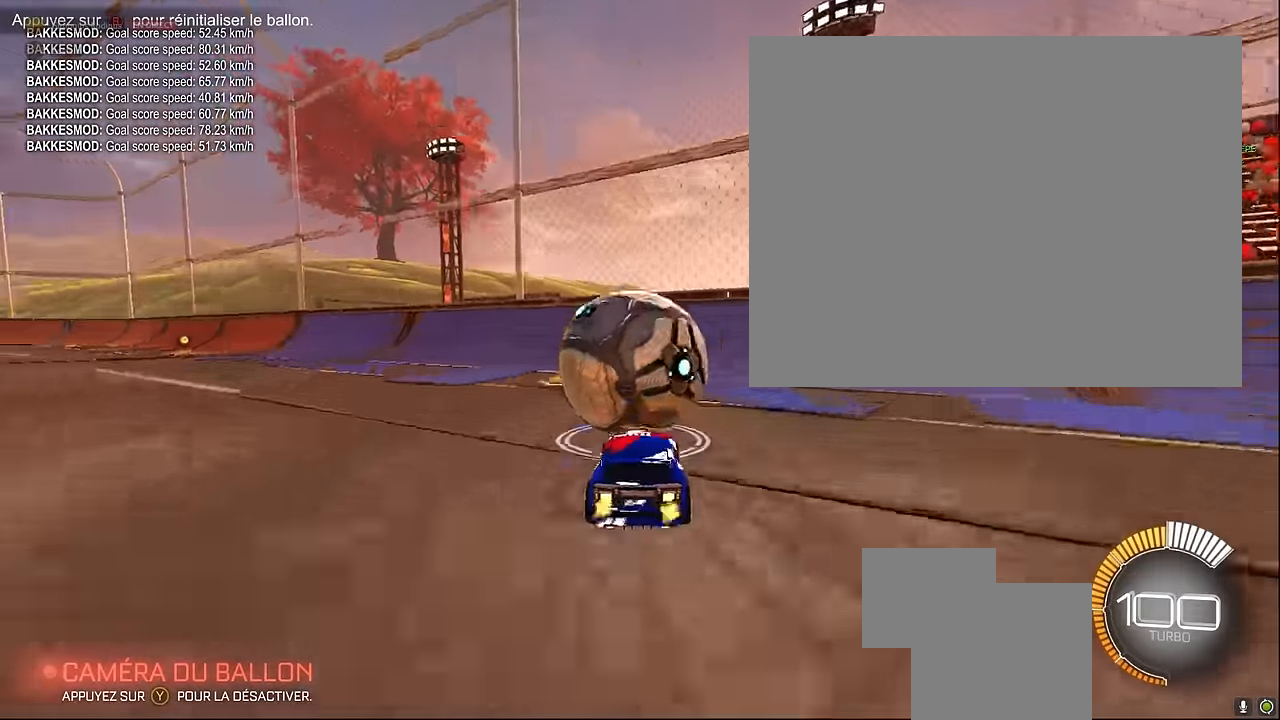
{"buttons": ["L1", "R2"], "left_stick": "center", "events": [[125, "R2", "up"], [458, "L1", "down"], [458, "R2", "down"]]}
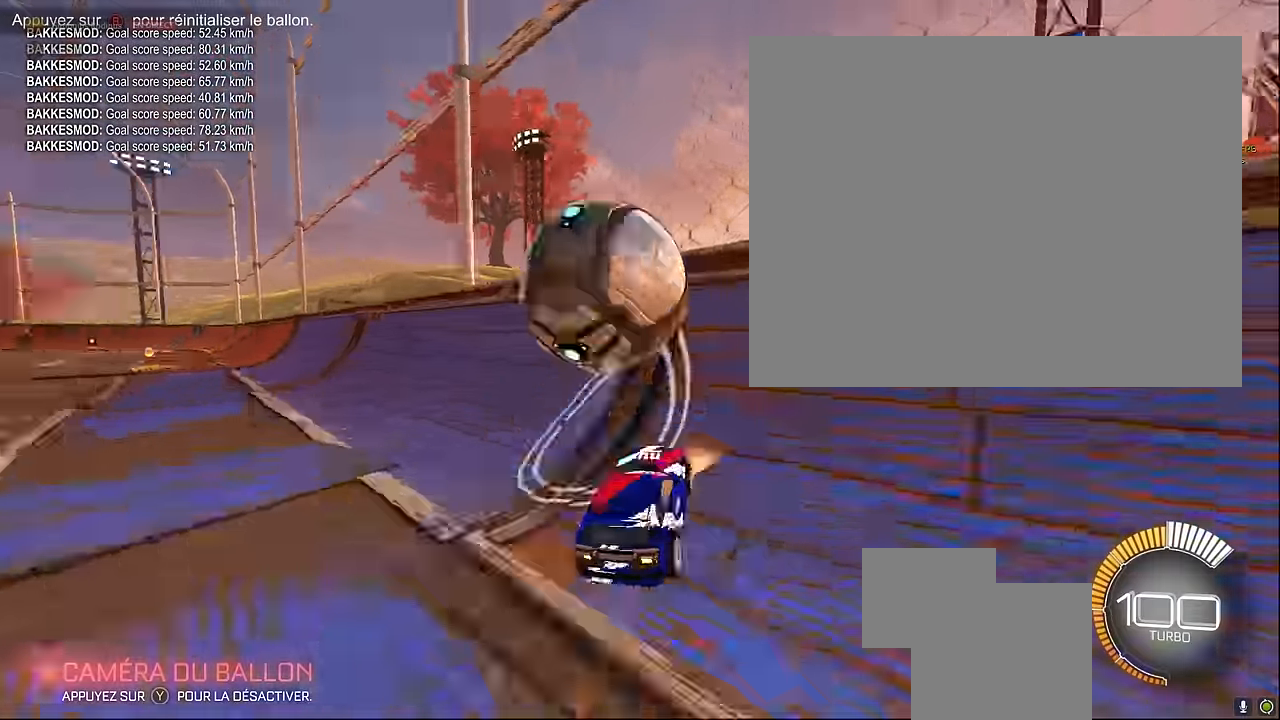
{"buttons": ["X", "L2", "R2"], "left_stick": "down-right", "events": [[125, "left_stick", "left"], [250, "R2", "up"], [292, "L1", "up"], [375, "L2", "down"], [375, "left_stick", "down"], [417, "A", "down"], [417, "R2", "down"], [500, "A", "up"], [500, "X", "down"], [500, "left_stick", "down-right"]]}
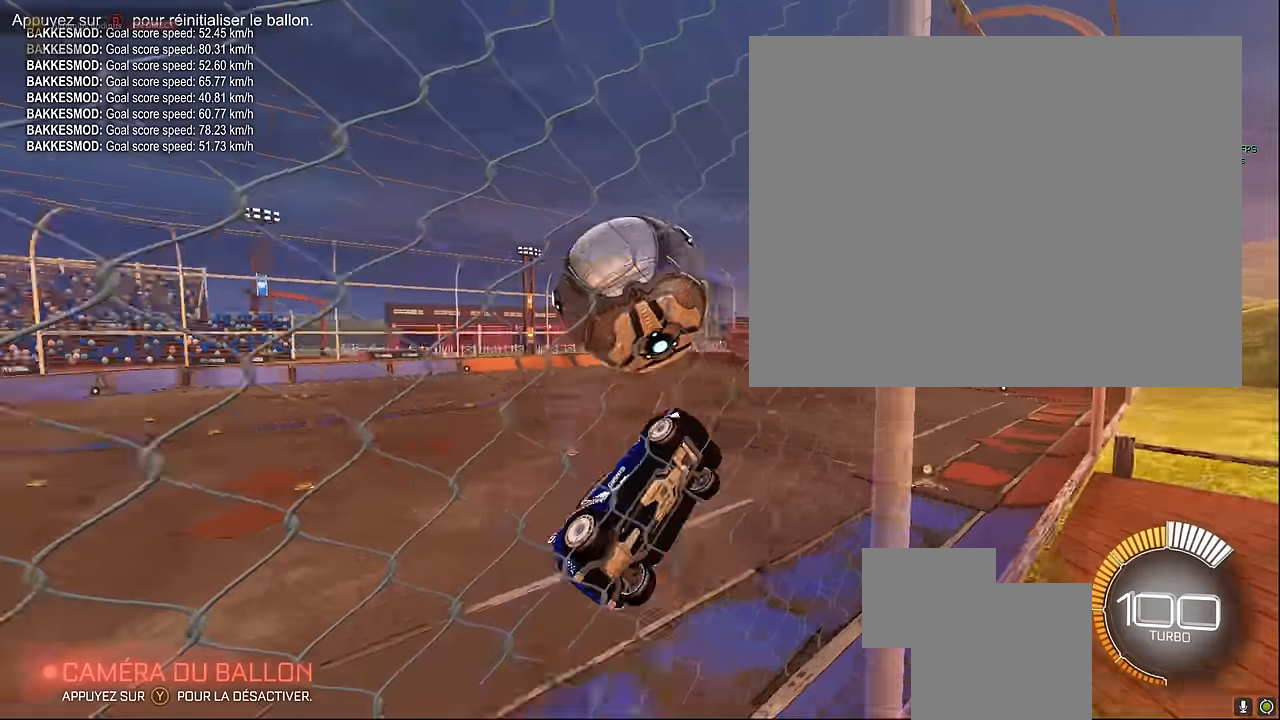
{"buttons": ["X", "L1", "R2"], "left_stick": "down", "events": [[42, "L2", "up"], [208, "L1", "down"], [250, "left_stick", "up"], [417, "left_stick", "center"], [500, "left_stick", "down"]]}
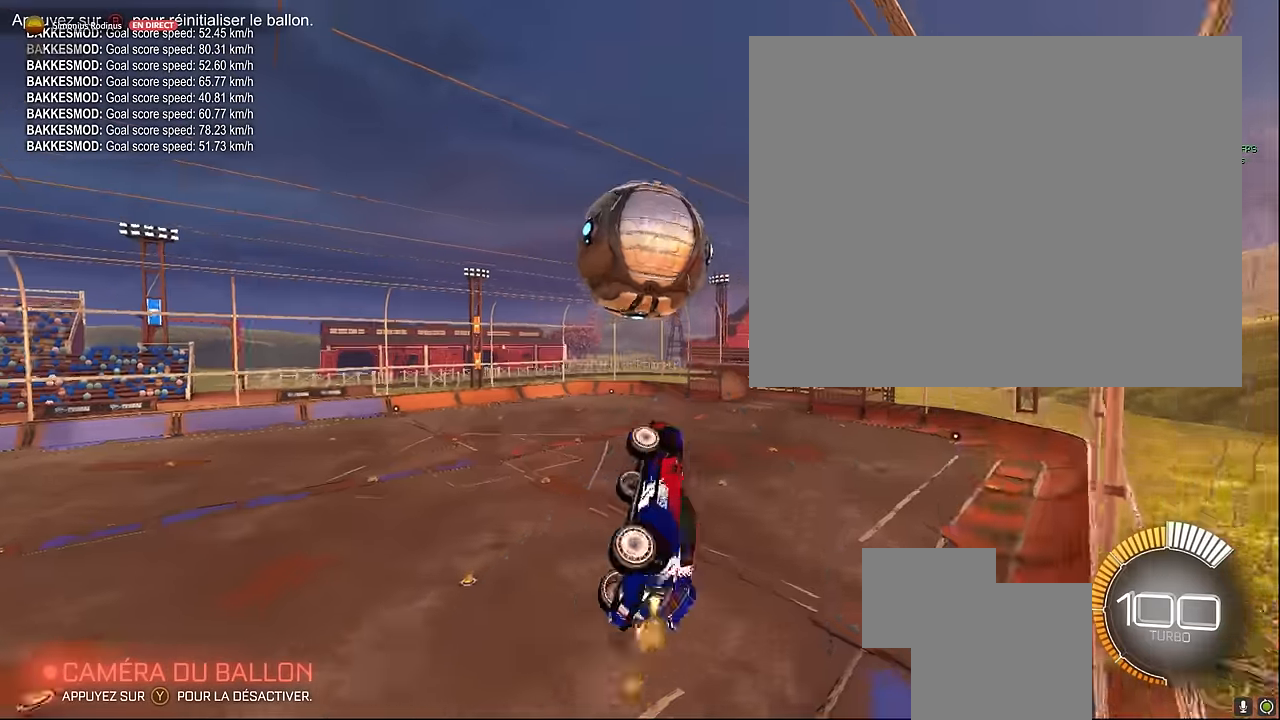
{"buttons": ["X", "L1", "R2"], "left_stick": "left", "events": [[42, "L1", "up"], [375, "L1", "down"], [375, "left_stick", "left"]]}
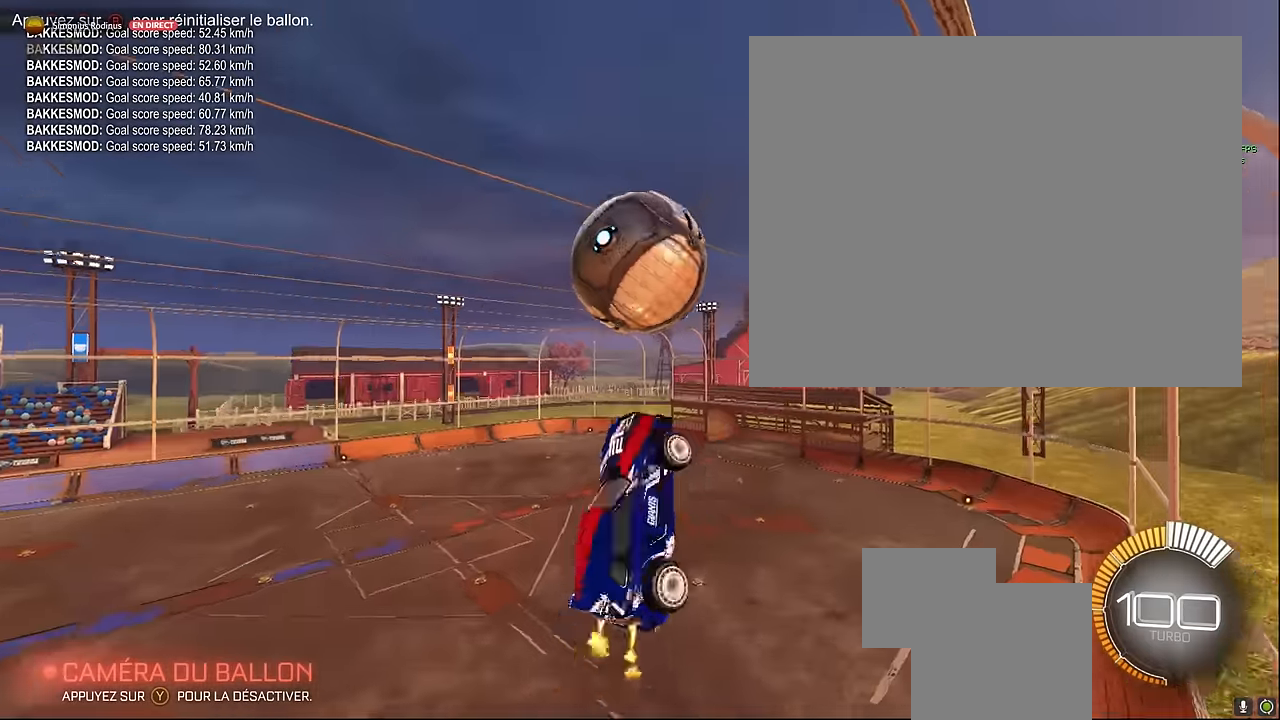
{"buttons": ["X", "L1", "R2"], "left_stick": "up", "events": [[83, "L1", "up"], [83, "left_stick", "down"], [333, "left_stick", "right"], [417, "L1", "down"], [500, "left_stick", "up"]]}
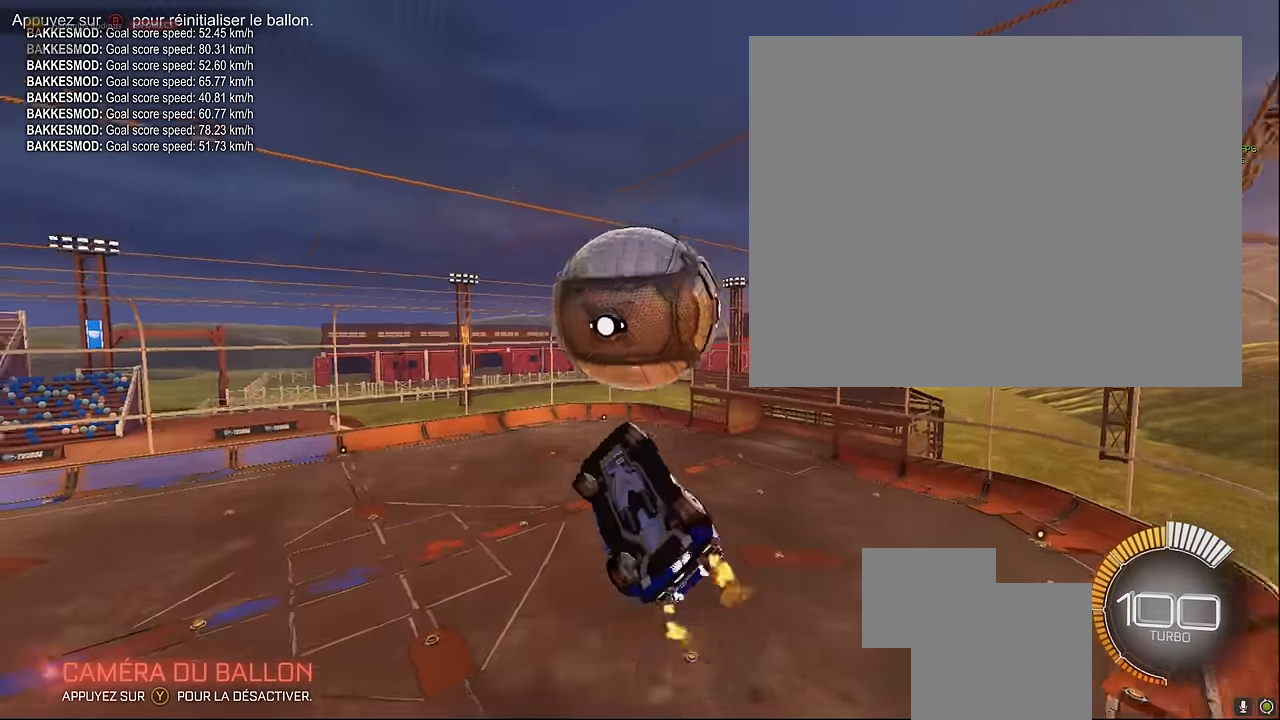
{"buttons": ["X", "R2"], "left_stick": "right", "events": [[208, "L1", "up"], [250, "left_stick", "down"], [417, "left_stick", "right"]]}
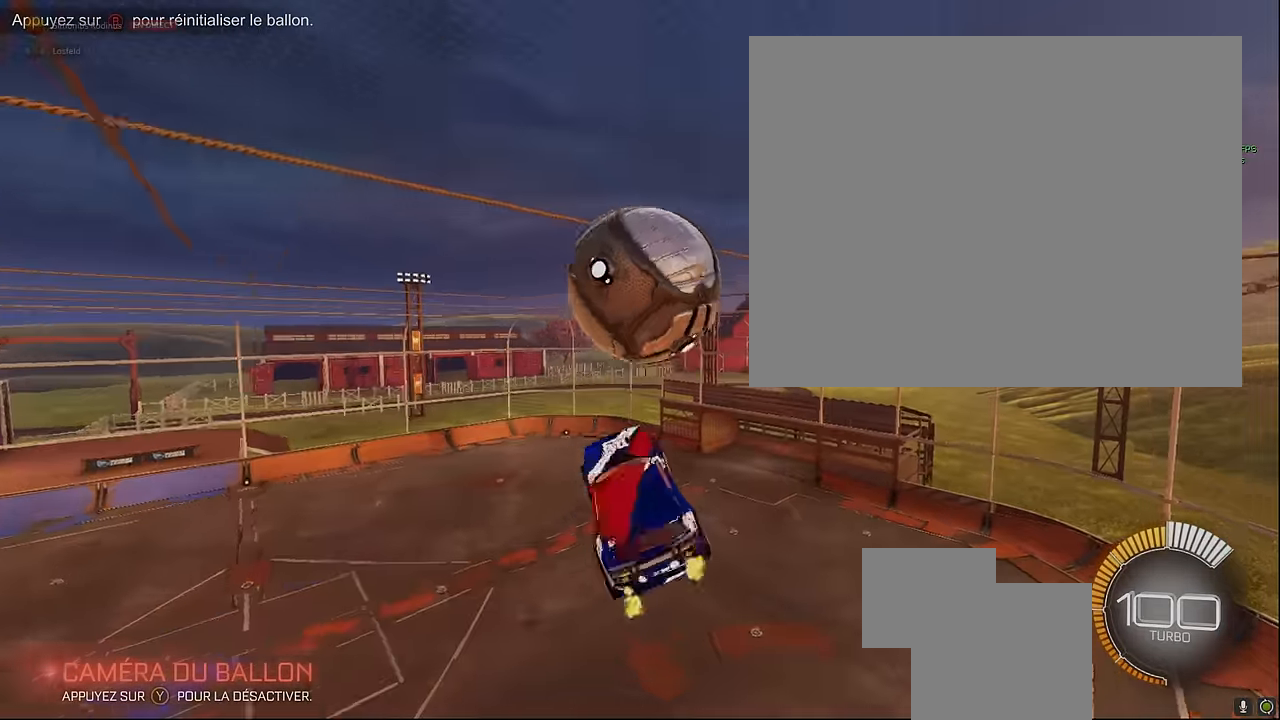
{"buttons": ["X", "R2"], "left_stick": "center", "events": [[83, "left_stick", "up"], [333, "left_stick", "right"], [417, "left_stick", "center"]]}
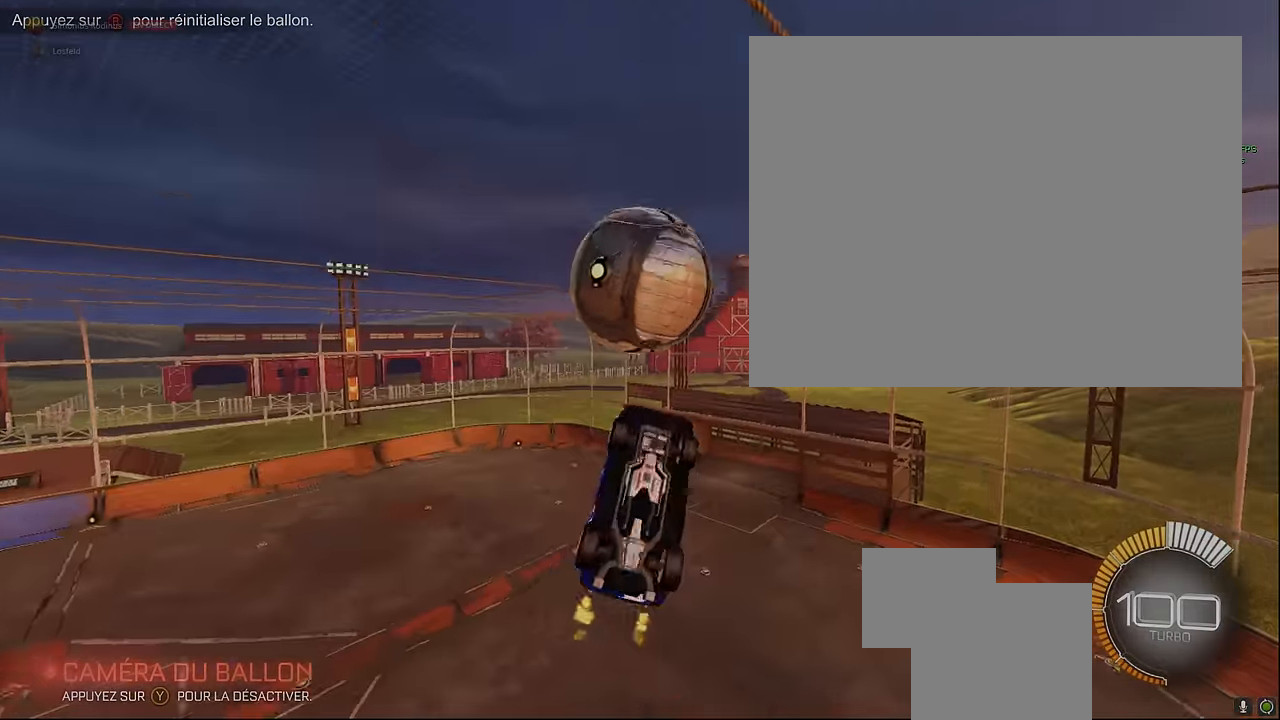
{"buttons": ["X", "L1", "R2"], "left_stick": "up-right", "events": [[167, "left_stick", "up"], [417, "left_stick", "up-right"], [458, "L1", "down"]]}
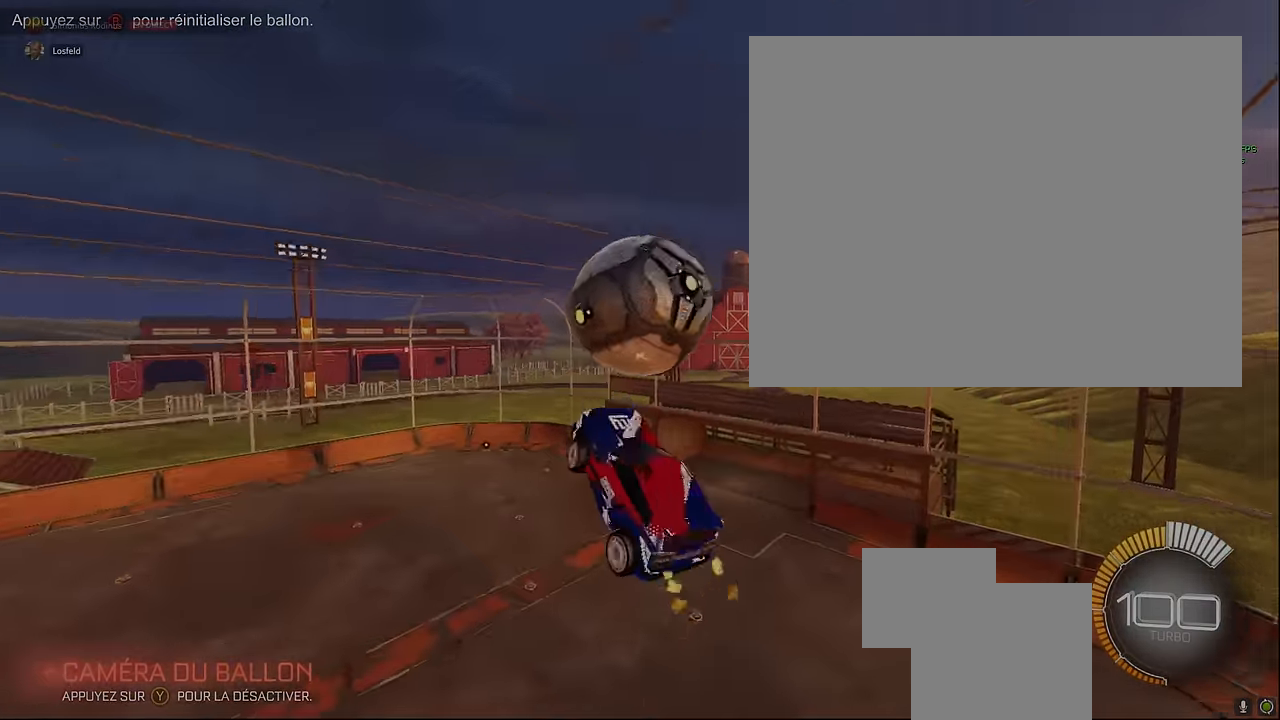
{"buttons": ["X", "L1", "R2"], "left_stick": "left", "events": [[333, "left_stick", "down"], [458, "left_stick", "left"]]}
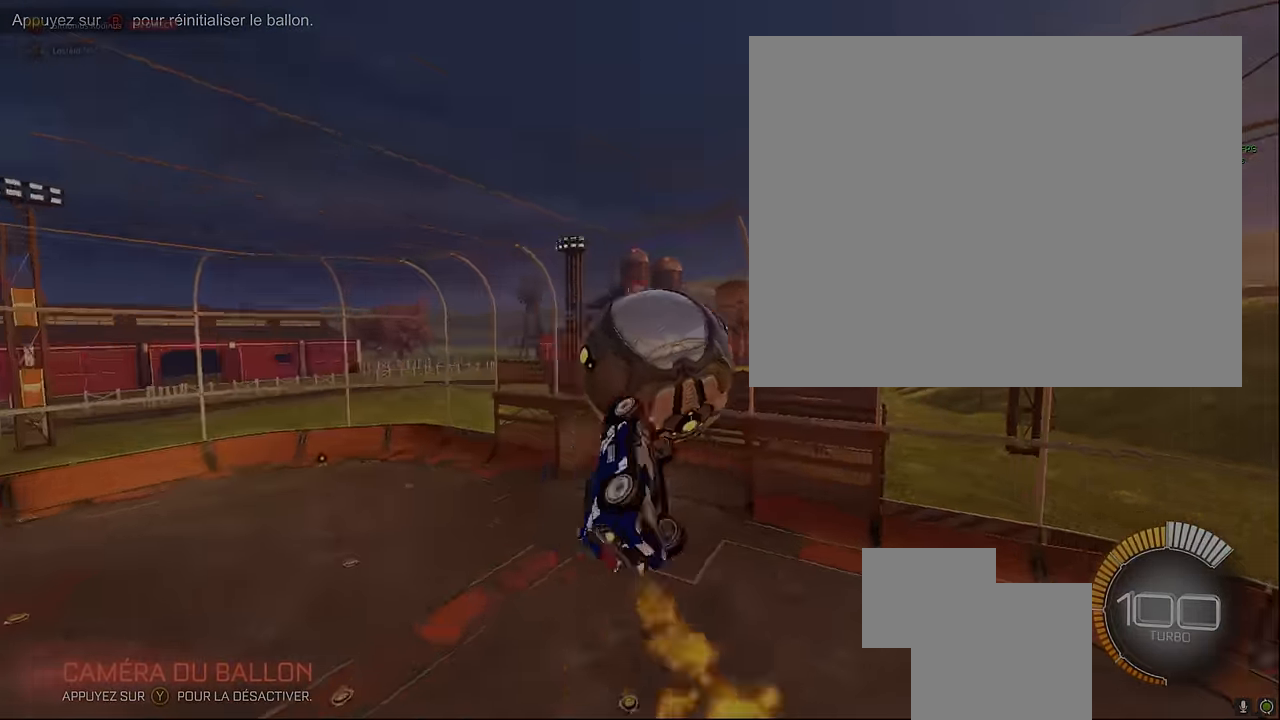
{"buttons": ["X", "L1", "R2"], "left_stick": "down-right", "events": [[167, "left_stick", "down-right"]]}